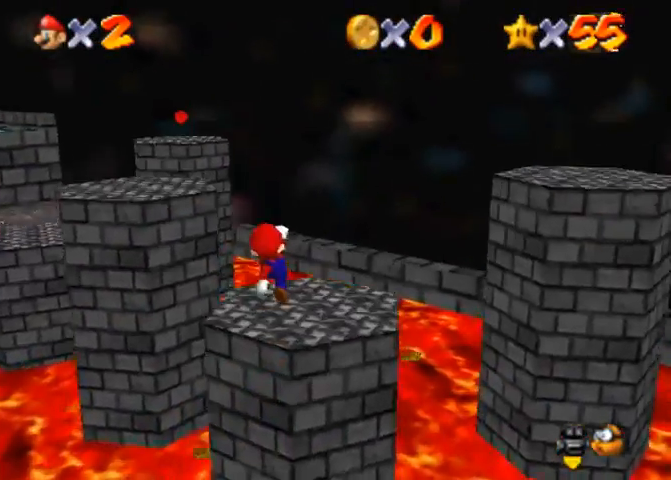
Gameplay with a controller (PlayStation layout); each line is a JSON object with the inputs held at the frame after it. "events" lists button and stick changes between this image and that frame as [ms after this image, input, new state], when the widget could be followed in between. Not read: L3 R3.
{"buttons": [], "left_stick": "up", "right_stick": "center", "events": [[33, "left_stick", "up"], [133, "right_stick", "right"], [267, "right_stick", "center"]]}
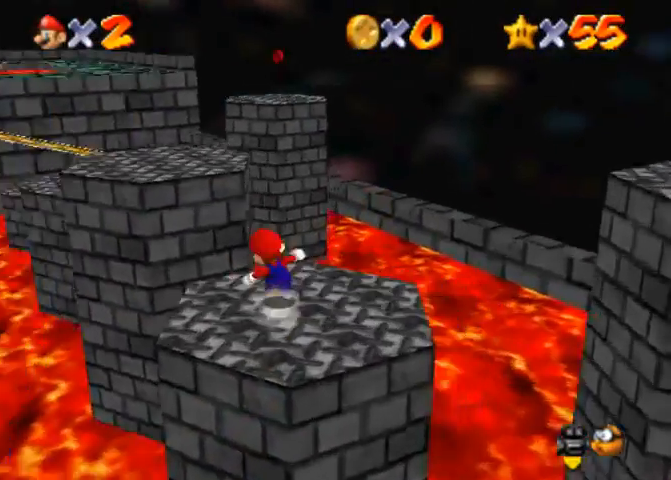
{"buttons": [], "left_stick": "up-right", "right_stick": "center", "events": [[67, "CROSS", "down"], [267, "CROSS", "up"], [467, "left_stick", "up-right"]]}
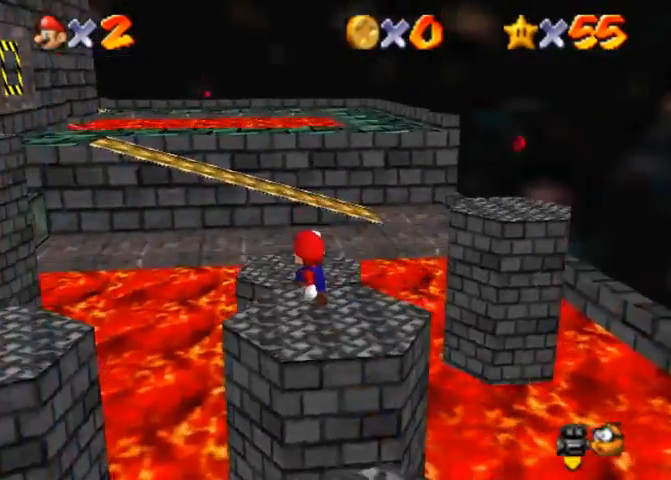
{"buttons": ["CROSS"], "left_stick": "up", "right_stick": "center", "events": [[167, "left_stick", "up"], [467, "CROSS", "down"]]}
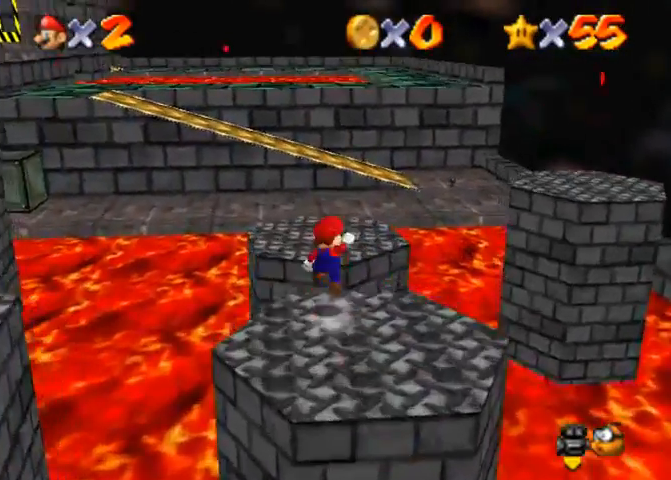
{"buttons": [], "left_stick": "up", "right_stick": "center", "events": [[333, "CROSS", "up"]]}
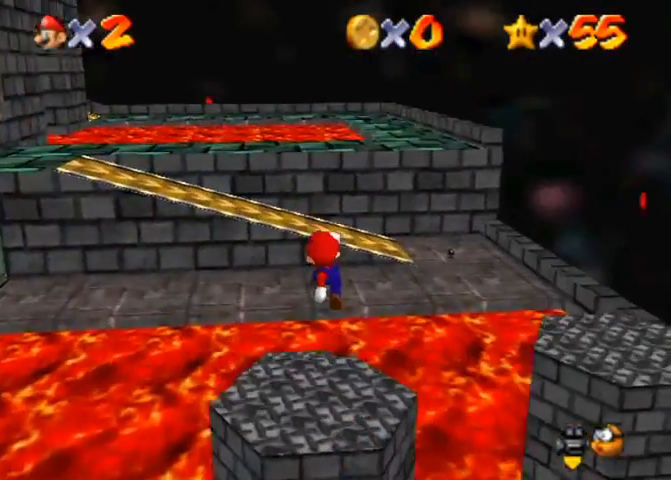
{"buttons": ["CROSS"], "left_stick": "up", "right_stick": "center", "events": [[100, "SQUARE", "down"], [200, "SQUARE", "up"], [400, "SQUARE", "down"], [433, "CROSS", "down"], [467, "SQUARE", "up"]]}
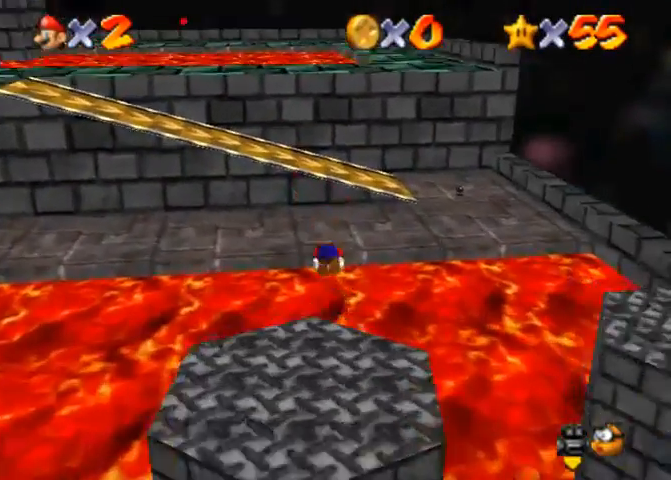
{"buttons": [], "left_stick": "up", "right_stick": "center", "events": [[100, "CROSS", "up"]]}
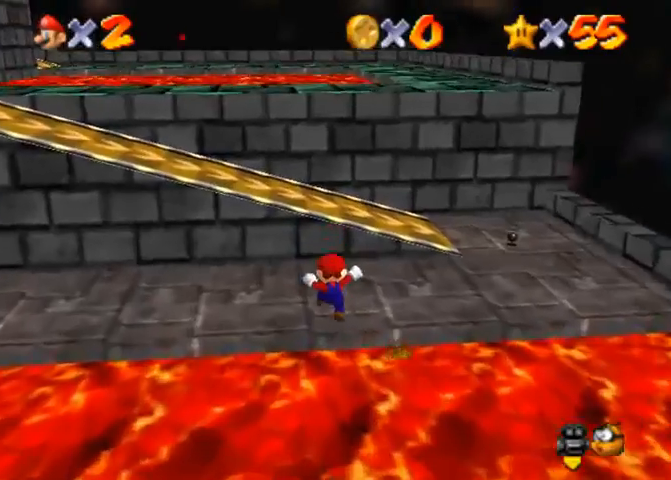
{"buttons": [], "left_stick": "up-right", "right_stick": "right", "events": [[100, "right_stick", "right"], [400, "right_stick", "center"], [500, "left_stick", "up-right"], [500, "right_stick", "right"]]}
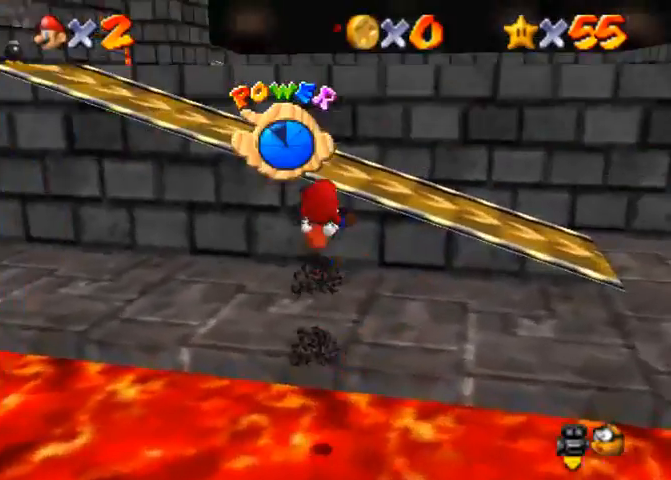
{"buttons": [], "left_stick": "up-right", "right_stick": "center", "events": [[67, "right_stick", "center"], [167, "right_stick", "right"], [333, "right_stick", "center"]]}
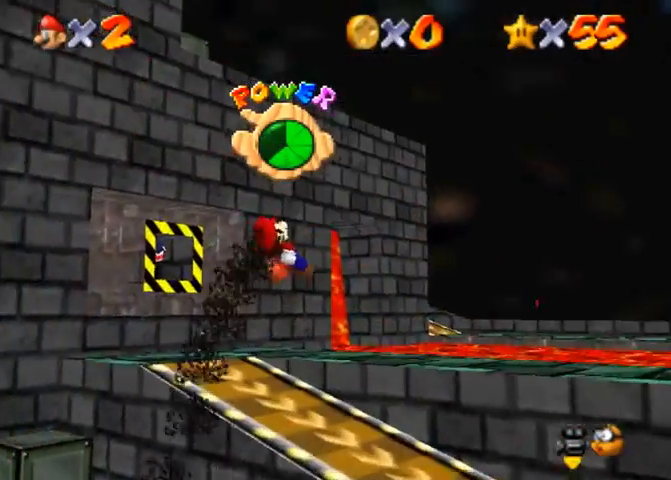
{"buttons": [], "left_stick": "up-right", "right_stick": "center", "events": []}
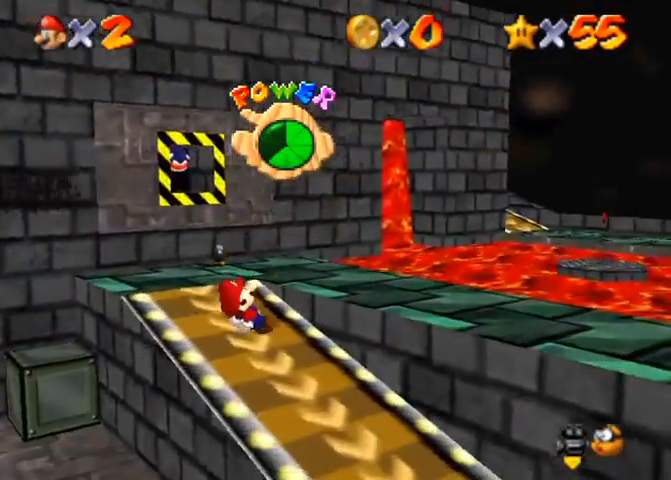
{"buttons": [], "left_stick": "up", "right_stick": "center", "events": [[33, "right_stick", "right"], [300, "left_stick", "up"], [300, "right_stick", "center"]]}
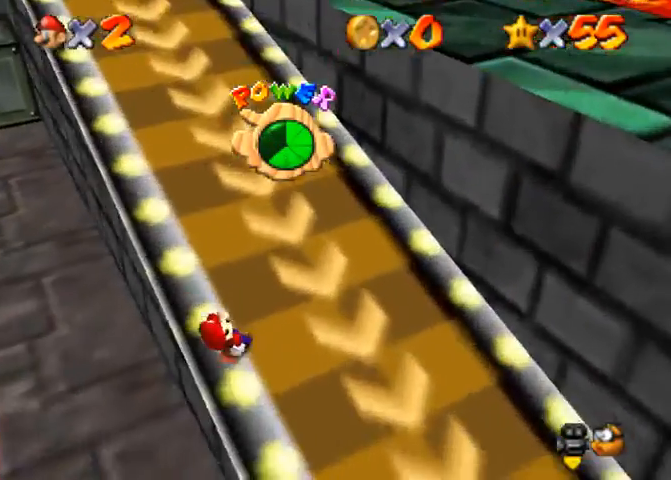
{"buttons": [], "left_stick": "up", "right_stick": "center", "events": []}
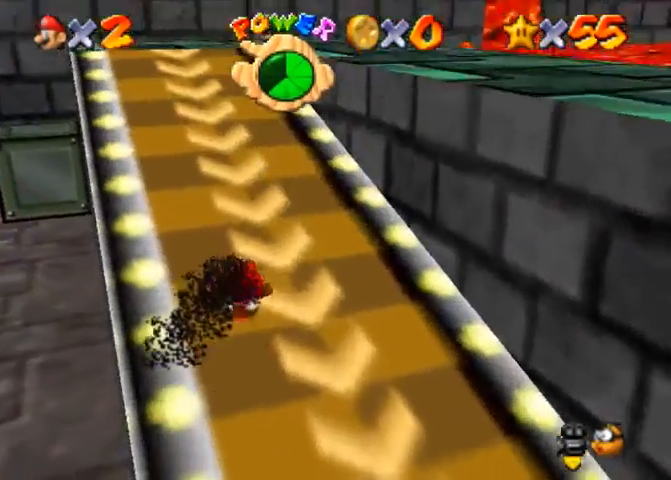
{"buttons": [], "left_stick": "up", "right_stick": "center", "events": [[67, "CROSS", "down"], [67, "SQUARE", "down"], [267, "CROSS", "up"], [267, "SQUARE", "up"]]}
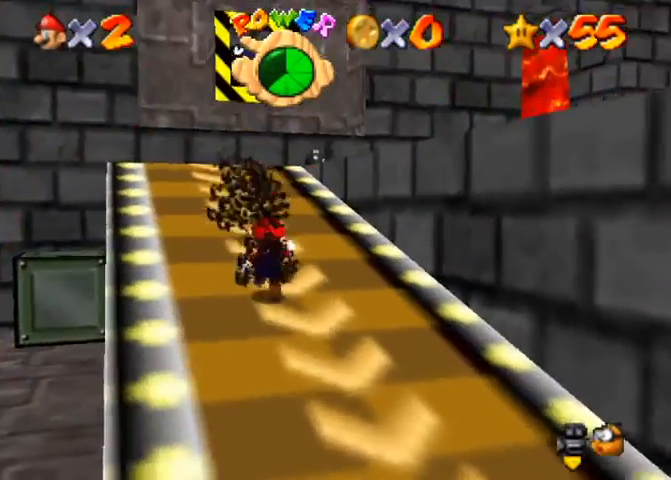
{"buttons": ["CROSS"], "left_stick": "down-right", "right_stick": "center", "events": [[100, "left_stick", "down-right"], [500, "CROSS", "down"]]}
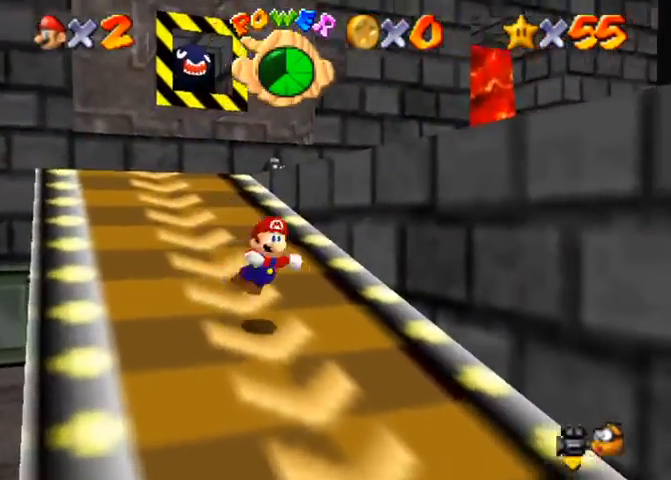
{"buttons": [], "left_stick": "left", "right_stick": "down", "events": [[33, "left_stick", "right"], [100, "CROSS", "up"], [133, "right_stick", "down-left"], [300, "right_stick", "down"], [433, "left_stick", "left"]]}
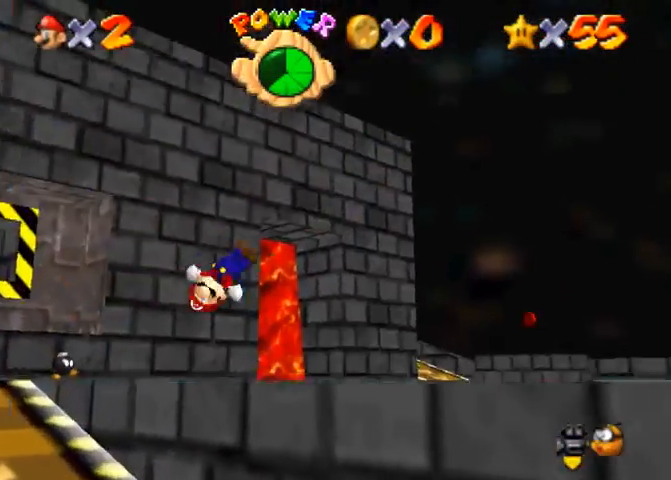
{"buttons": [], "left_stick": "center", "right_stick": "center", "events": [[200, "right_stick", "center"], [300, "left_stick", "center"], [367, "right_stick", "up"], [500, "right_stick", "center"]]}
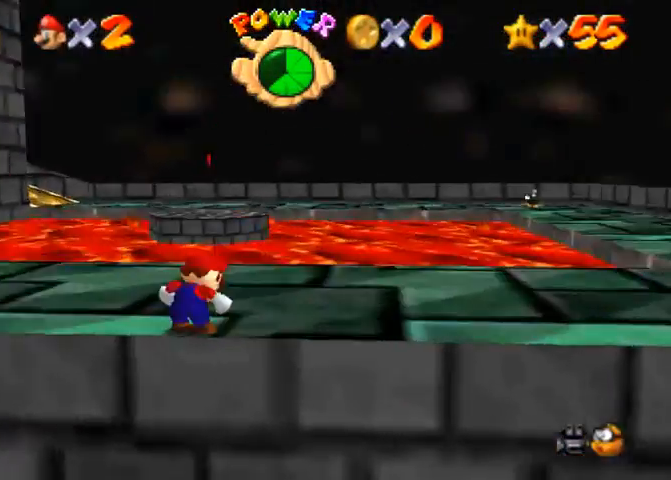
{"buttons": [], "left_stick": "up-left", "right_stick": "center", "events": [[167, "left_stick", "up"], [233, "right_stick", "down"], [367, "right_stick", "center"], [500, "left_stick", "up-left"]]}
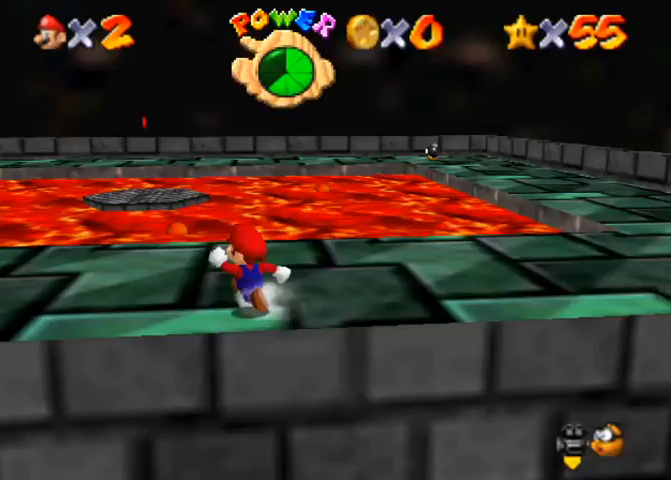
{"buttons": [], "left_stick": "up-left", "right_stick": "center", "events": []}
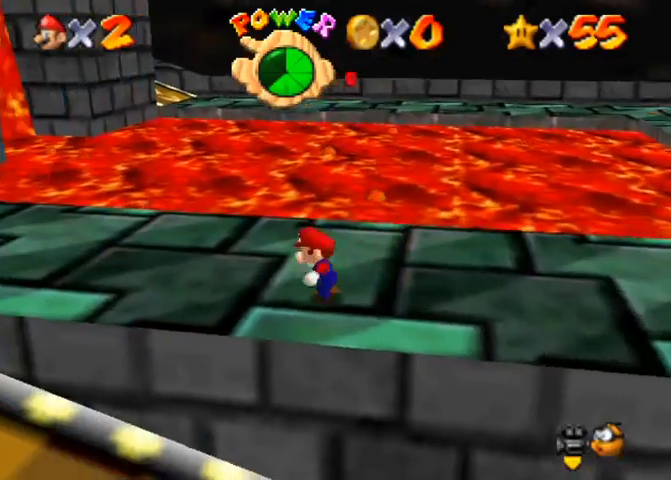
{"buttons": [], "left_stick": "center", "right_stick": "center", "events": [[100, "left_stick", "center"], [333, "left_stick", "up"], [467, "left_stick", "center"]]}
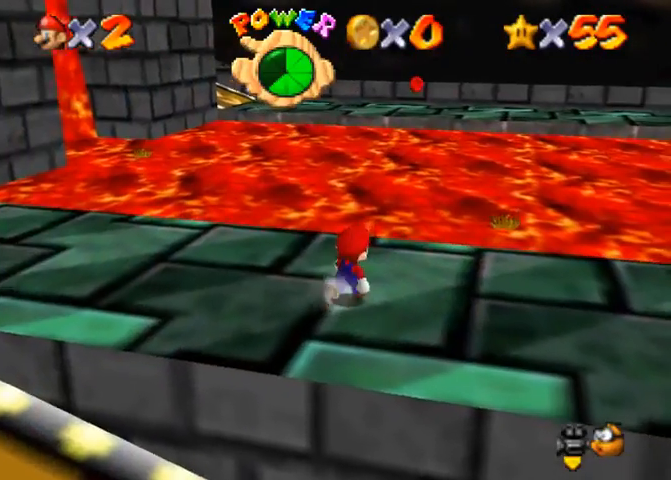
{"buttons": [], "left_stick": "center", "right_stick": "center", "events": []}
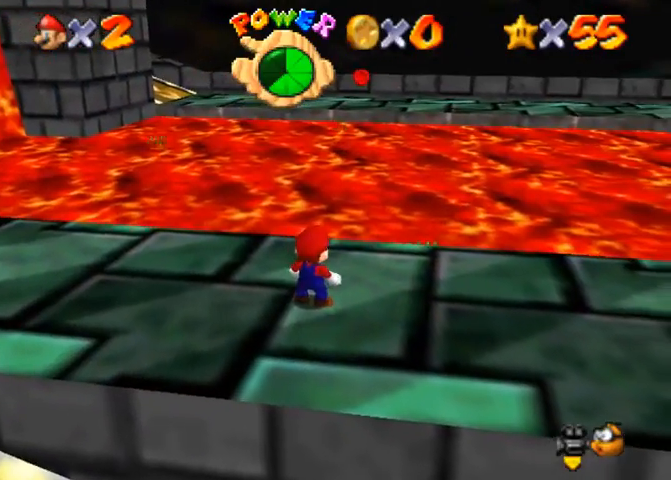
{"buttons": [], "left_stick": "down", "right_stick": "center", "events": [[233, "CROSS", "down"], [333, "left_stick", "down"], [400, "CROSS", "up"]]}
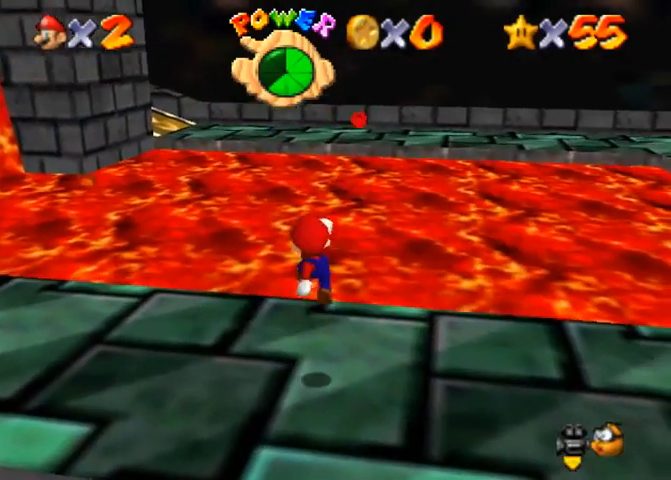
{"buttons": [], "left_stick": "up", "right_stick": "center", "events": [[267, "left_stick", "center"], [400, "SQUARE", "down"], [467, "SQUARE", "up"], [500, "left_stick", "up"]]}
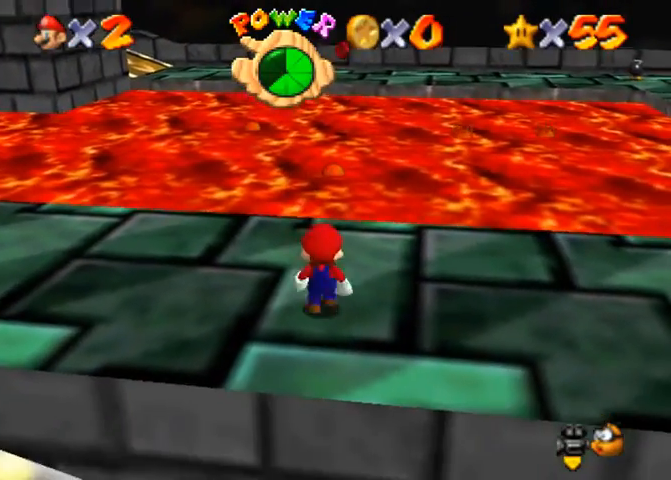
{"buttons": [], "left_stick": "up", "right_stick": "center", "events": []}
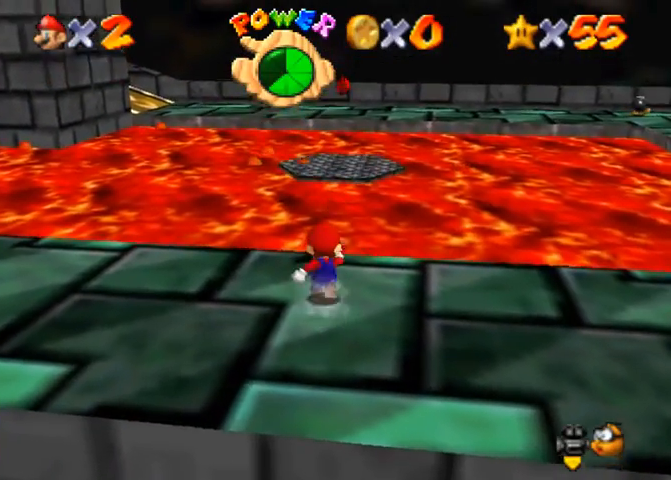
{"buttons": ["R1"], "left_stick": "up", "right_stick": "center", "events": [[133, "R1", "down"], [167, "CROSS", "down"], [433, "CROSS", "up"]]}
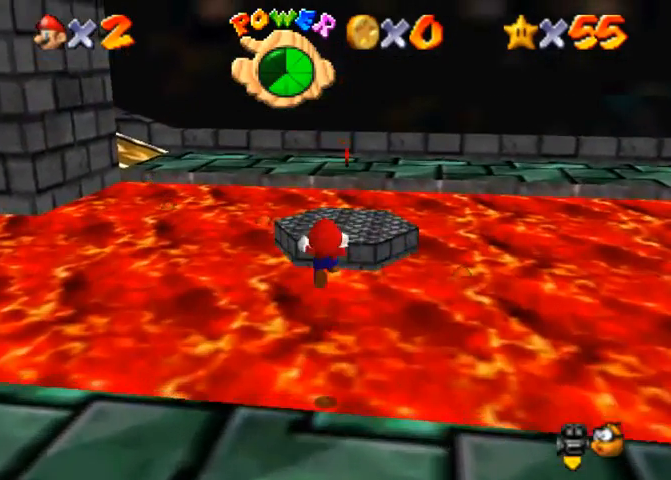
{"buttons": ["R1"], "left_stick": "up", "right_stick": "center", "events": []}
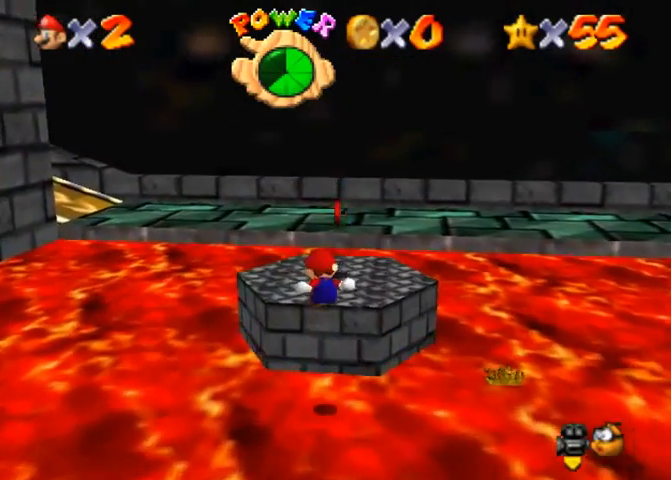
{"buttons": [], "left_stick": "up", "right_stick": "center", "events": [[67, "R1", "up"], [267, "CROSS", "down"], [300, "CROSS", "up"]]}
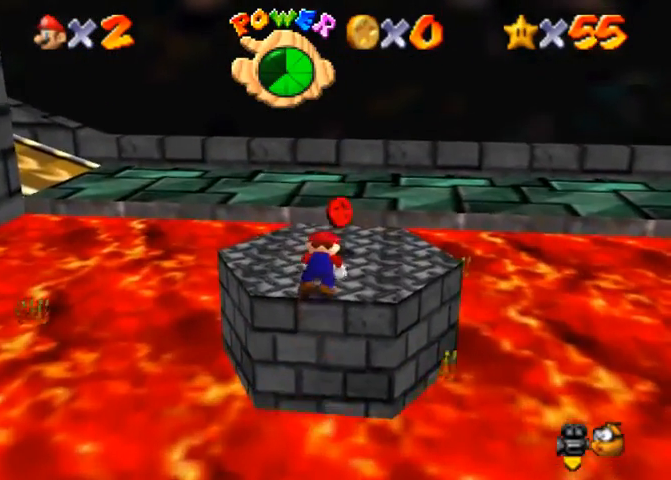
{"buttons": [], "left_stick": "up", "right_stick": "center", "events": []}
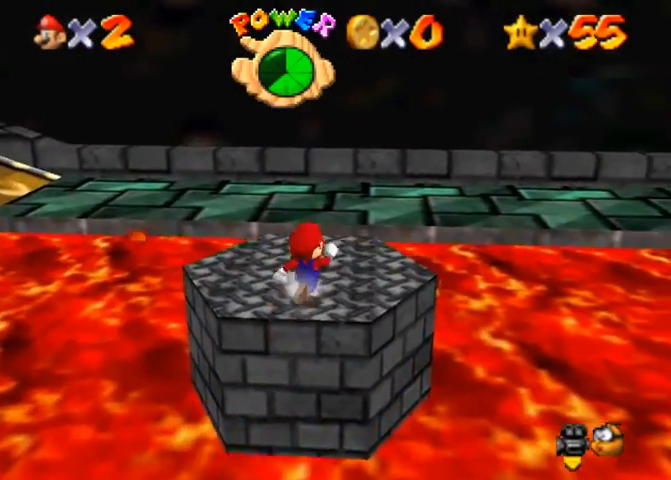
{"buttons": ["CROSS", "R1"], "left_stick": "up", "right_stick": "center", "events": [[400, "R1", "down"], [433, "CROSS", "down"]]}
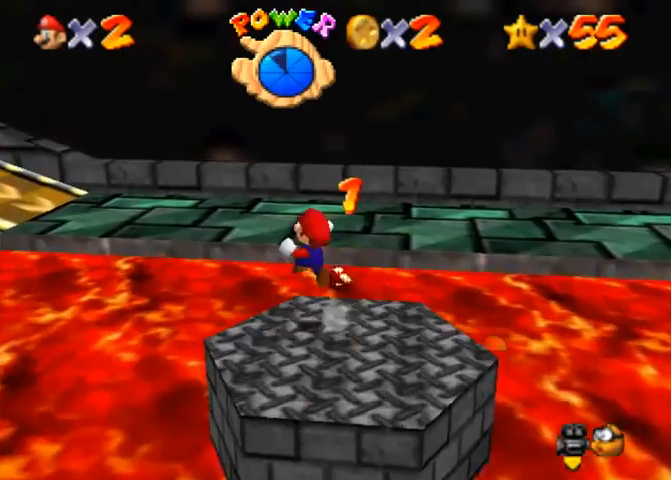
{"buttons": [], "left_stick": "up", "right_stick": "right", "events": [[100, "CROSS", "up"], [100, "R1", "up"], [200, "right_stick", "right"]]}
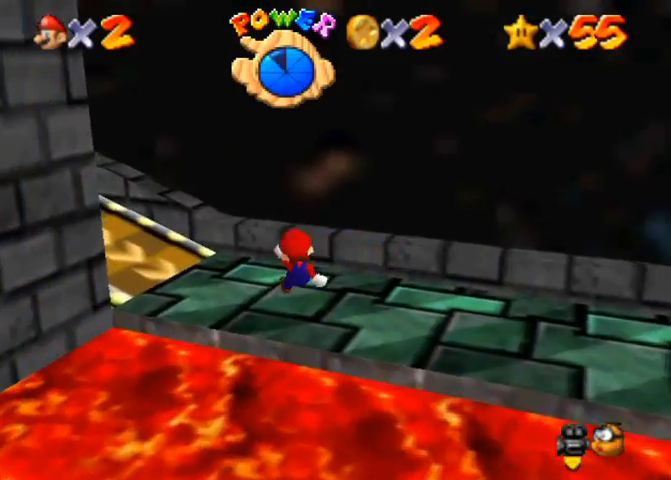
{"buttons": [], "left_stick": "up", "right_stick": "right", "events": [[167, "right_stick", "center"], [433, "right_stick", "right"]]}
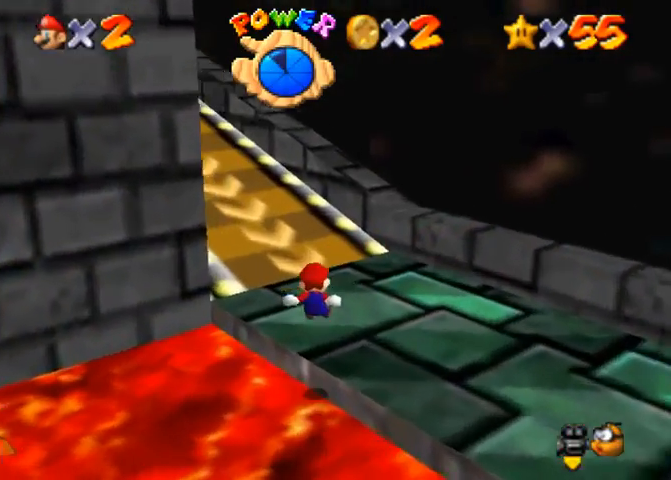
{"buttons": ["CROSS"], "left_stick": "up", "right_stick": "center", "events": [[67, "right_stick", "center"], [467, "CROSS", "down"]]}